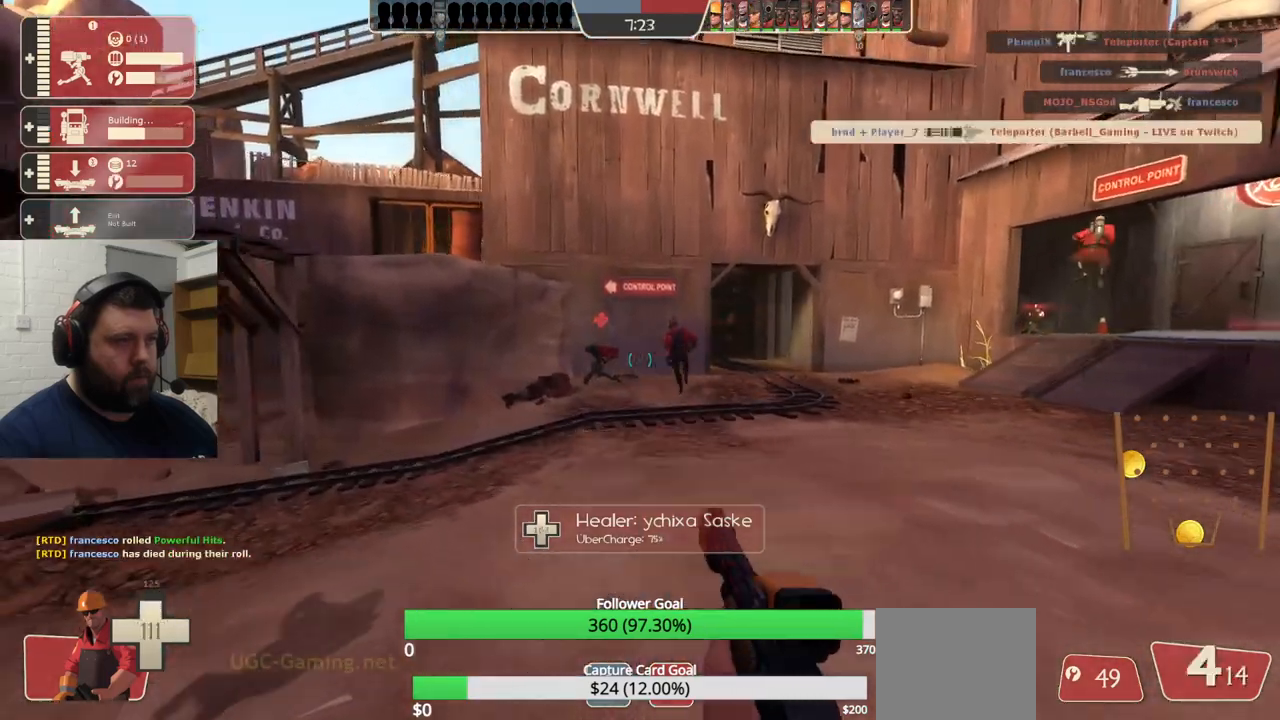
Gameplay with a controller (PlayStation layout); each line is a JSON object with the inputs held at the frame after it. "events" lists button and stick changes between this image and that frame as [ms after this image, input, new state], when the widget could be followed in between. Not read: L1.
{"buttons": [], "left_stick": "up-left", "right_stick": "center", "events": [[317, "right_stick", "up-left"], [400, "right_stick", "center"]]}
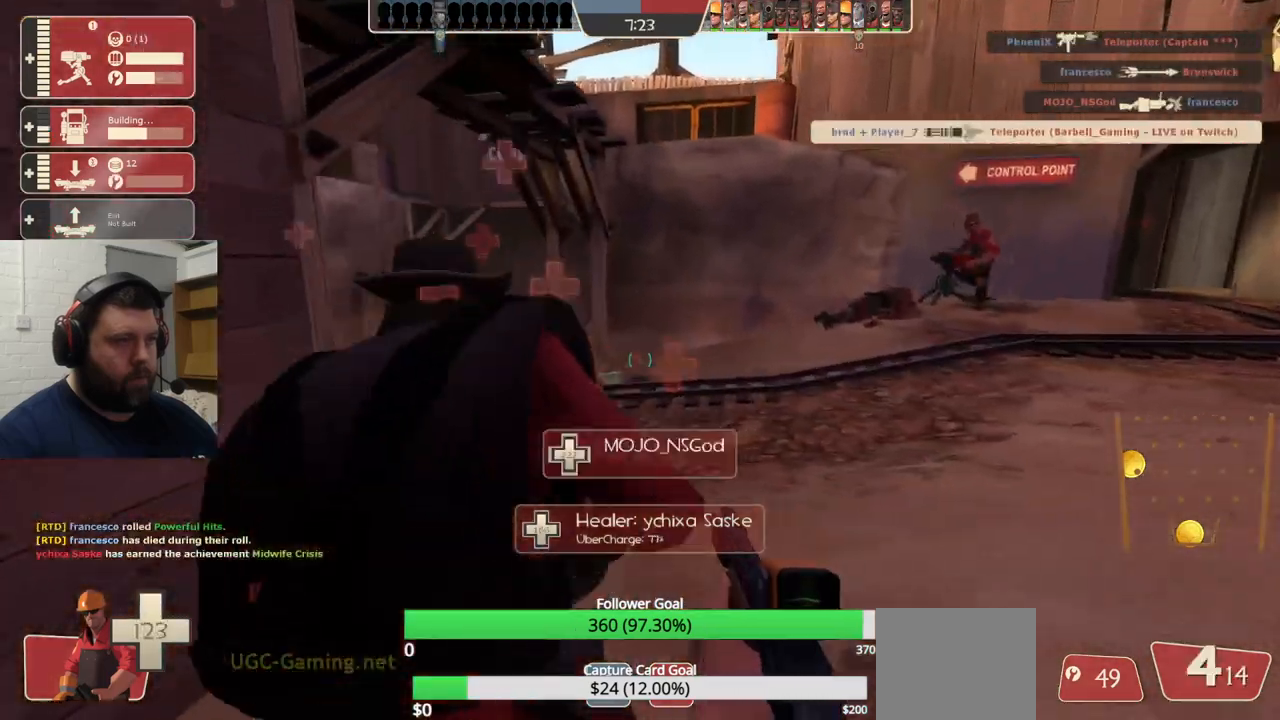
{"buttons": [], "left_stick": "up", "right_stick": "center", "events": [[17, "left_stick", "up"]]}
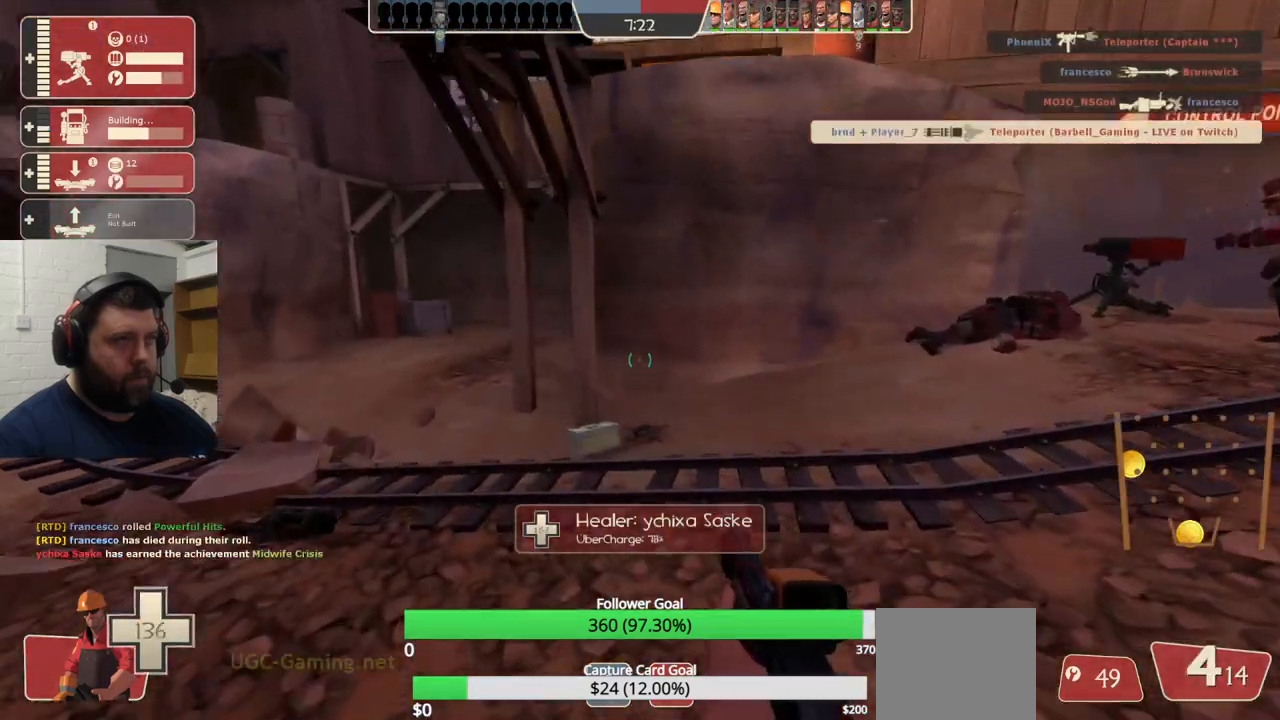
{"buttons": [], "left_stick": "up", "right_stick": "right", "events": [[383, "right_stick", "right"]]}
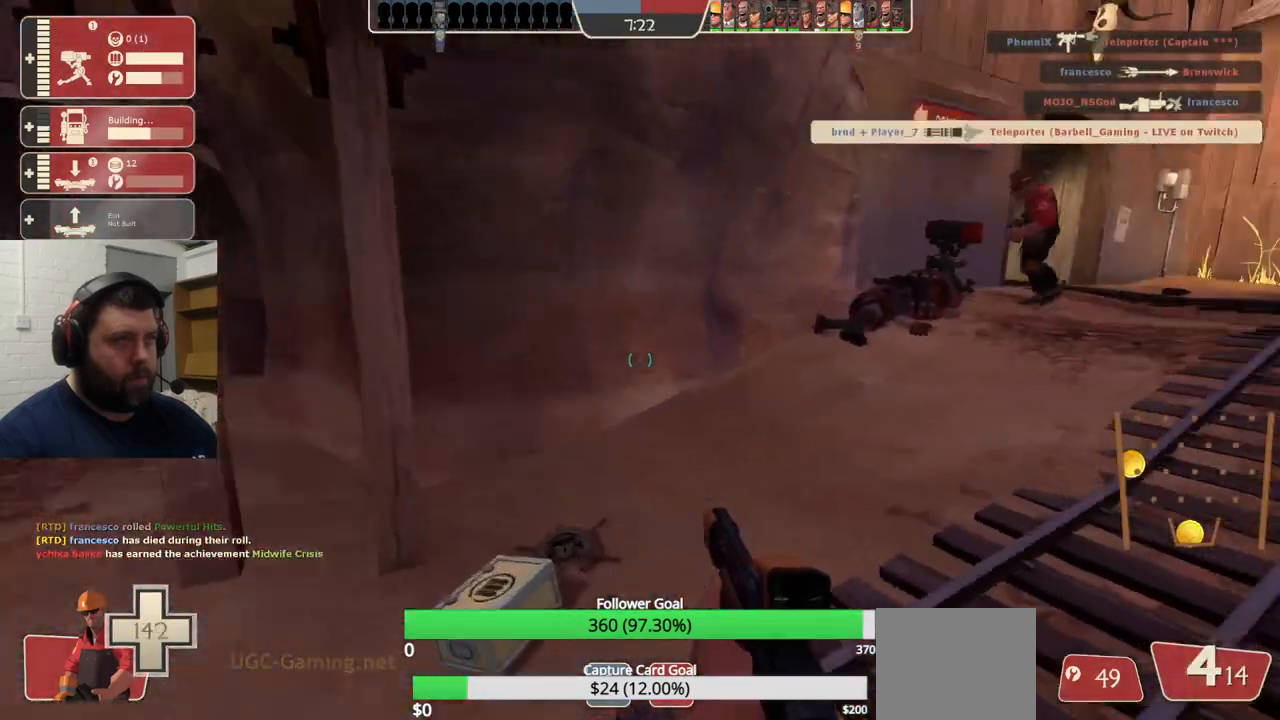
{"buttons": [], "left_stick": "up", "right_stick": "center", "events": [[33, "right_stick", "center"], [200, "right_stick", "right"], [467, "right_stick", "center"]]}
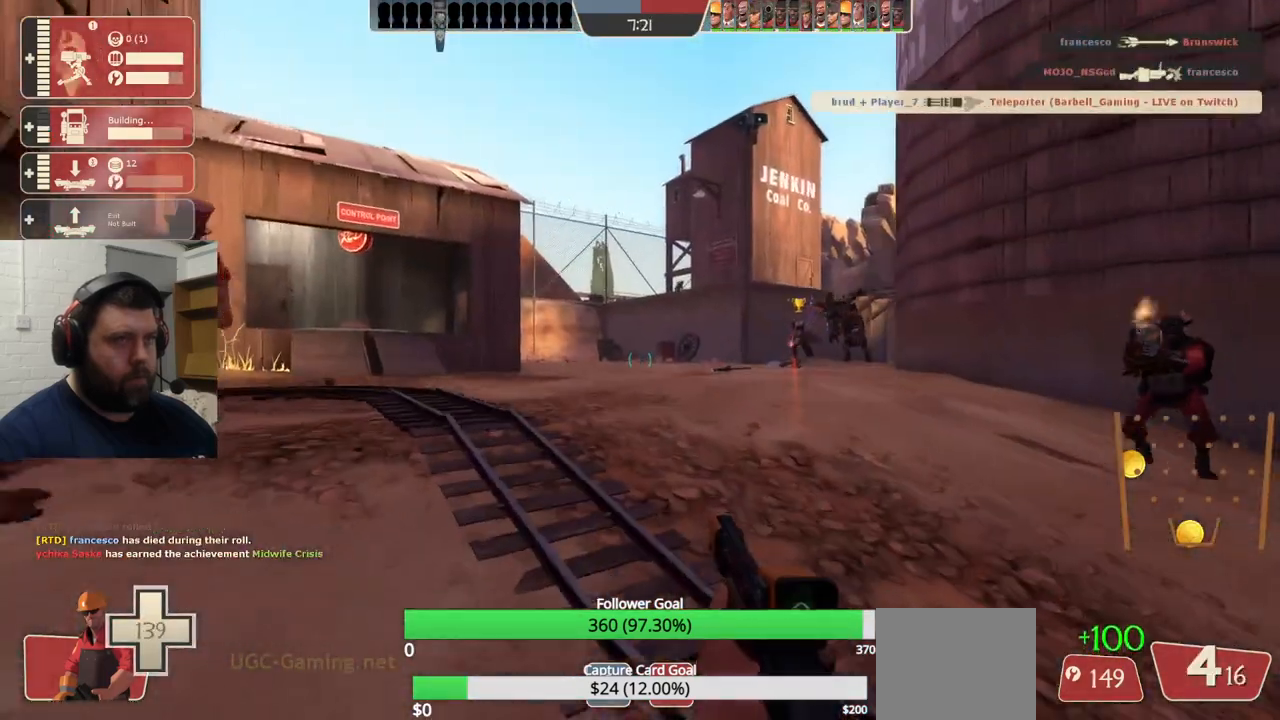
{"buttons": [], "left_stick": "up", "right_stick": "center", "events": []}
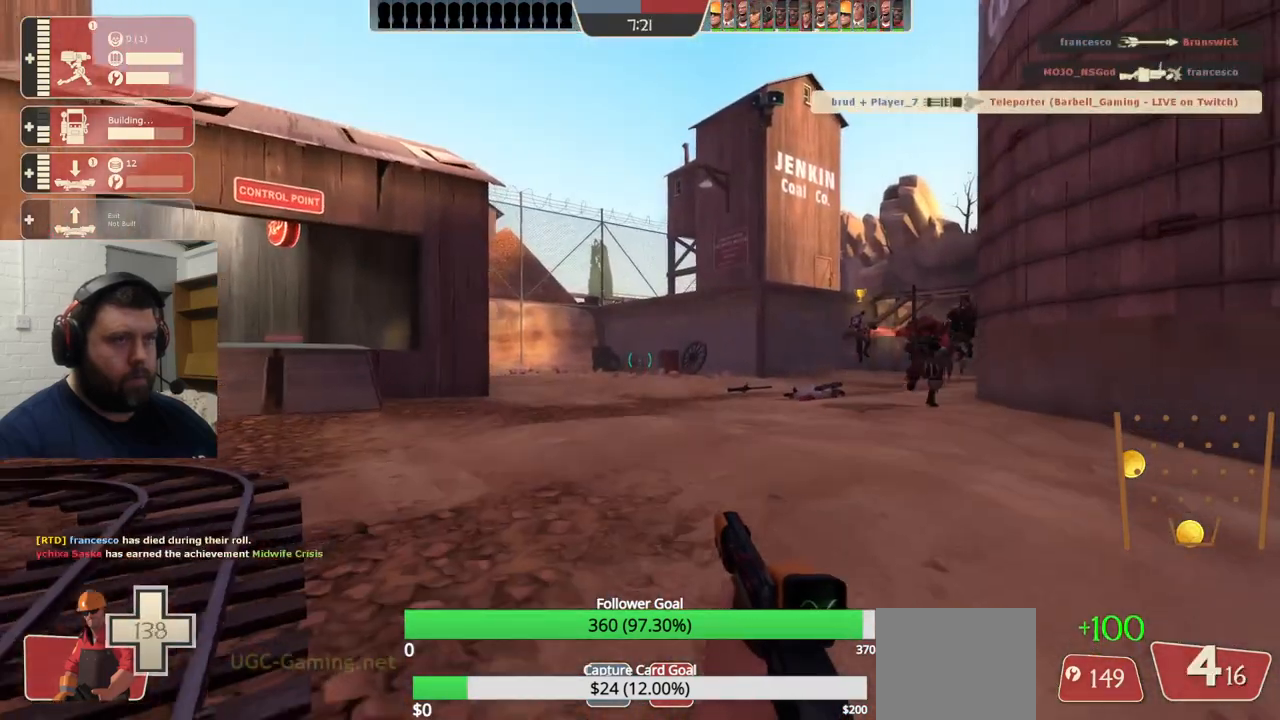
{"buttons": [], "left_stick": "up-right", "right_stick": "left", "events": [[233, "right_stick", "left"], [283, "left_stick", "up-right"]]}
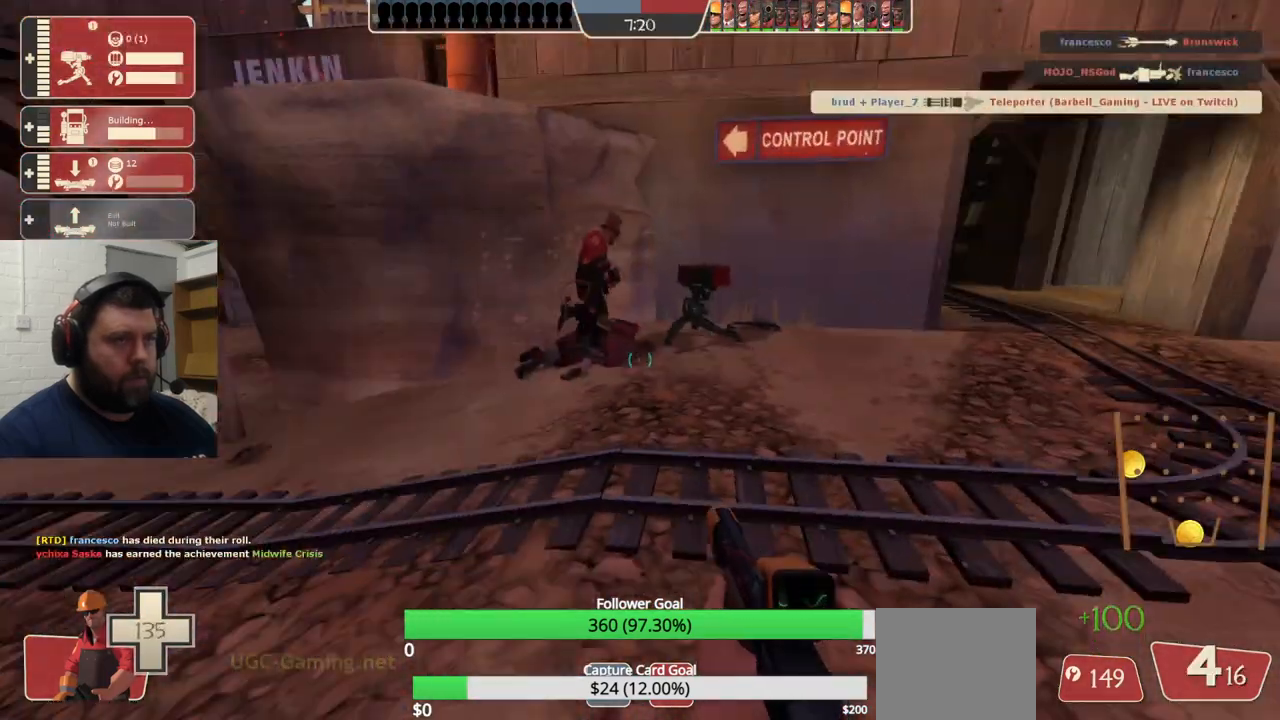
{"buttons": [], "left_stick": "up-right", "right_stick": "center", "events": [[33, "left_stick", "up"], [33, "right_stick", "center"], [383, "left_stick", "up-right"]]}
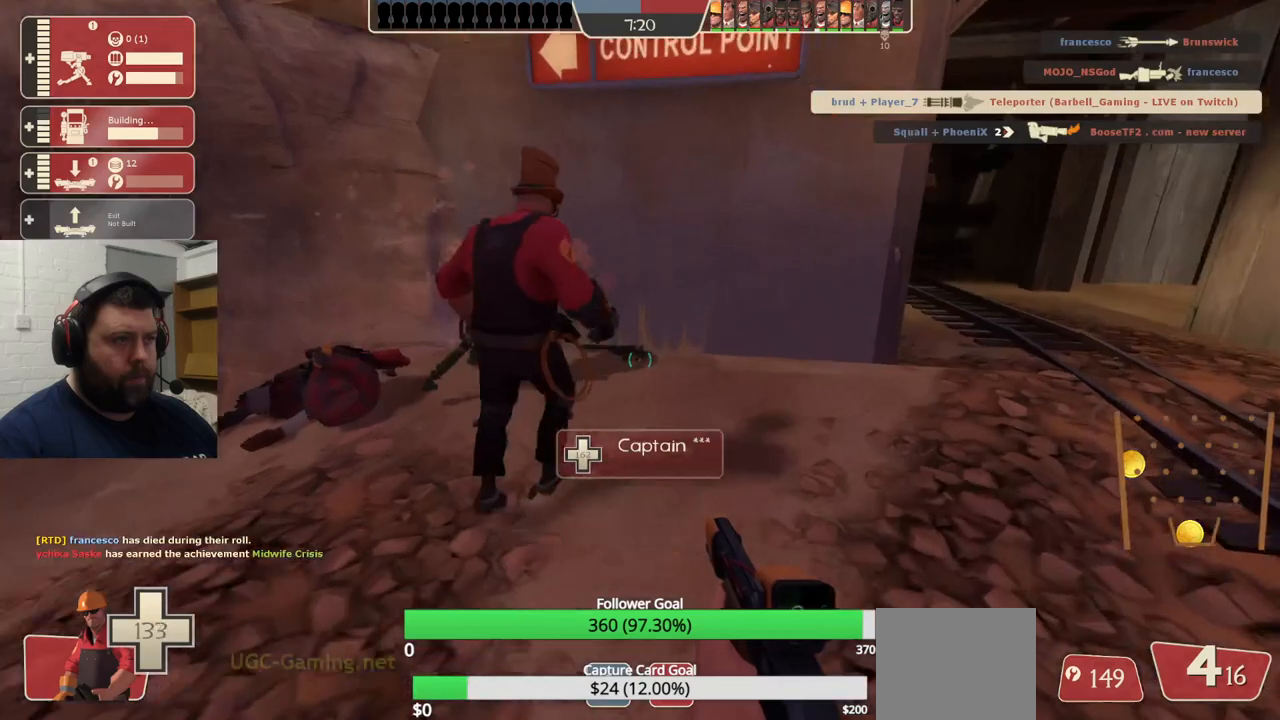
{"buttons": [], "left_stick": "center", "right_stick": "center", "events": [[133, "right_stick", "left"], [267, "left_stick", "center"], [317, "right_stick", "center"], [350, "DPAD_DOWN", "down"], [417, "DPAD_DOWN", "up"]]}
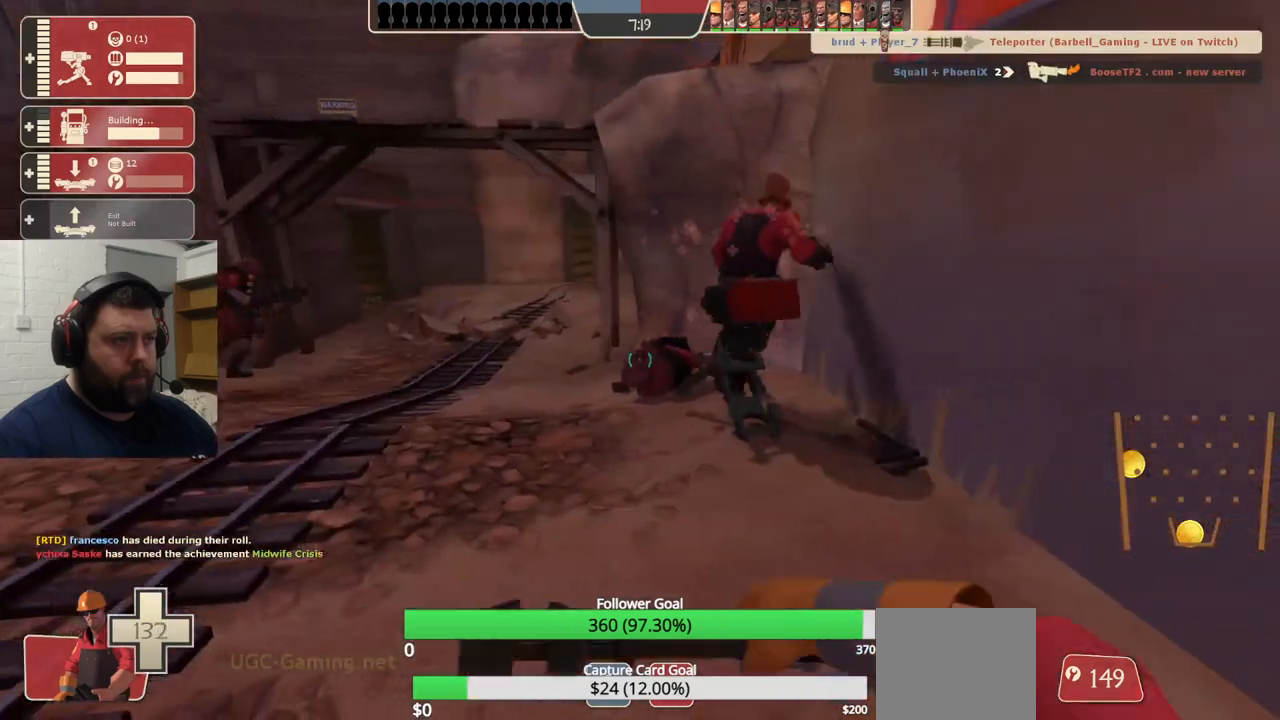
{"buttons": ["R2"], "left_stick": "up-left", "right_stick": "left", "events": [[50, "left_stick", "up-right"], [183, "R2", "down"], [217, "left_stick", "up"], [433, "left_stick", "up-left"], [467, "right_stick", "left"]]}
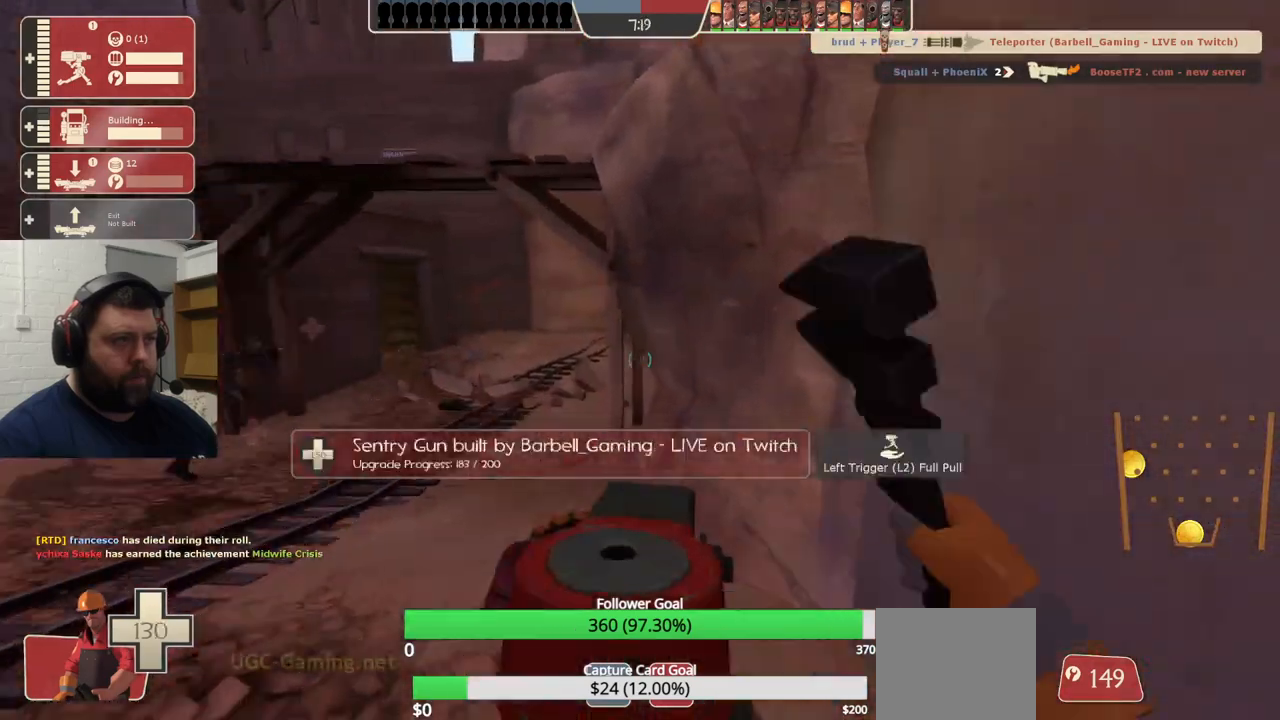
{"buttons": ["R2"], "left_stick": "center", "right_stick": "center", "events": [[67, "left_stick", "center"], [117, "right_stick", "center"]]}
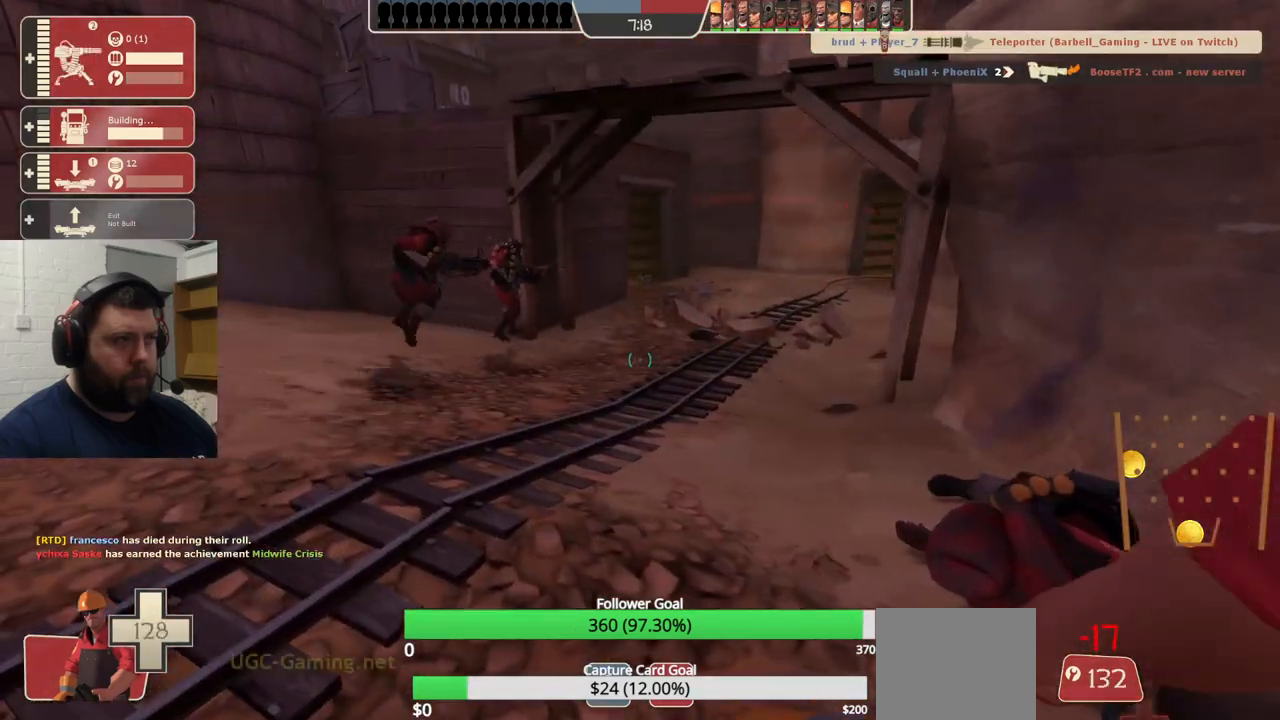
{"buttons": [], "left_stick": "down-right", "right_stick": "right", "events": [[183, "right_stick", "right"], [233, "left_stick", "right"], [283, "left_stick", "down-right"], [333, "right_stick", "center"], [417, "R2", "up"], [450, "right_stick", "right"]]}
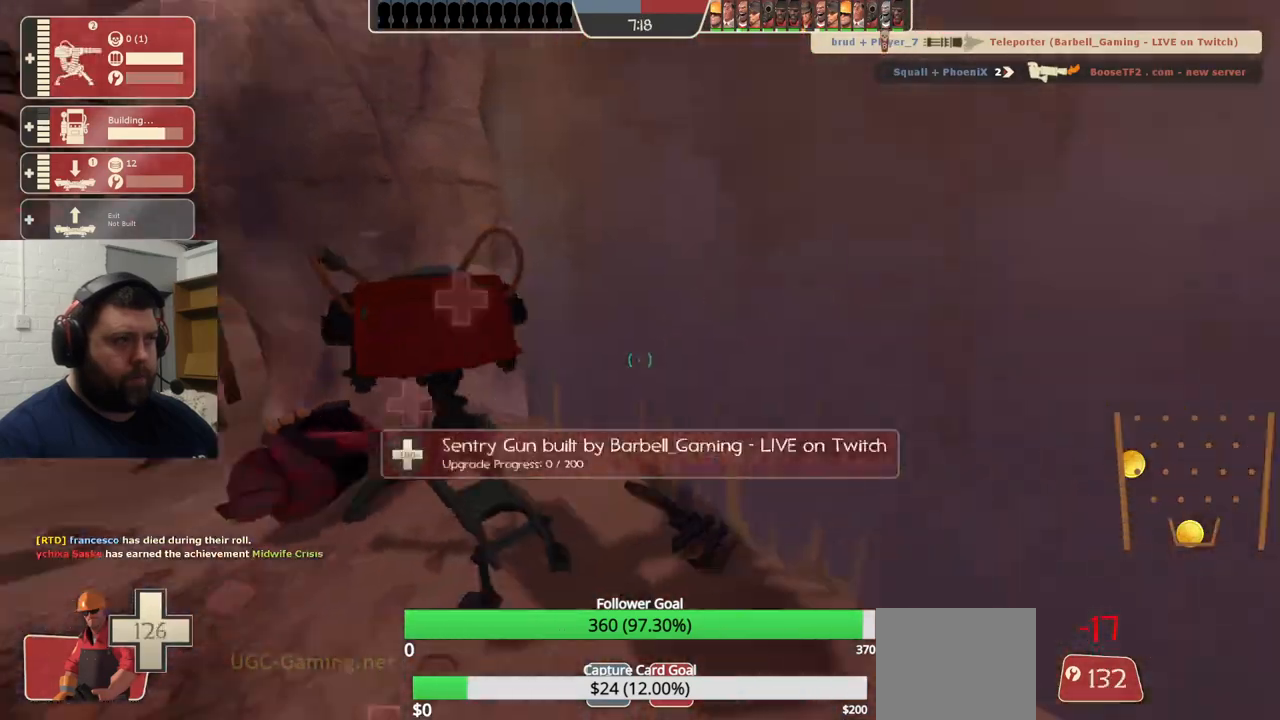
{"buttons": ["R1"], "left_stick": "up", "right_stick": "center", "events": [[100, "left_stick", "up-right"], [150, "right_stick", "center"], [233, "left_stick", "up"], [467, "R1", "down"]]}
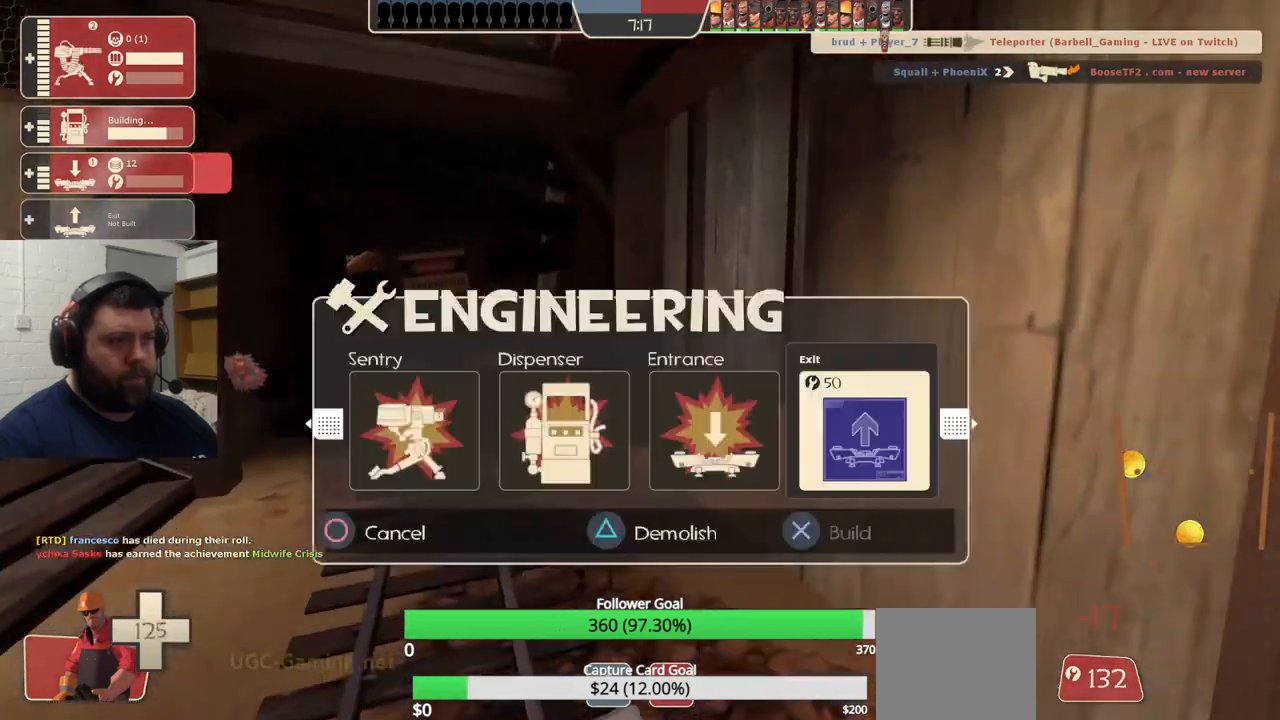
{"buttons": ["SQUARE"], "left_stick": "up", "right_stick": "center", "events": [[33, "R1", "up"], [117, "R1", "down"], [200, "R1", "up"], [233, "right_stick", "right"], [367, "right_stick", "center"], [500, "SQUARE", "down"]]}
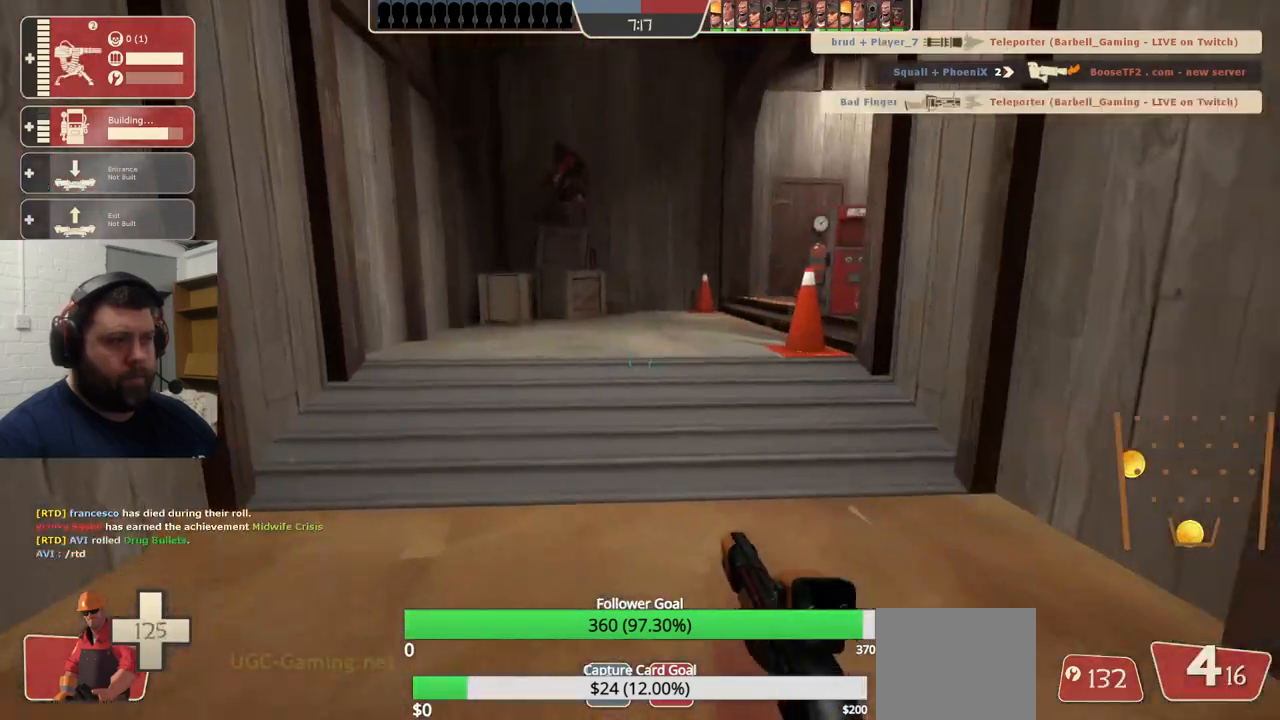
{"buttons": [], "left_stick": "up", "right_stick": "center", "events": [[50, "SQUARE", "up"], [133, "SQUARE", "down"], [133, "left_stick", "up-right"], [217, "SQUARE", "up"], [300, "left_stick", "right"], [483, "left_stick", "up"]]}
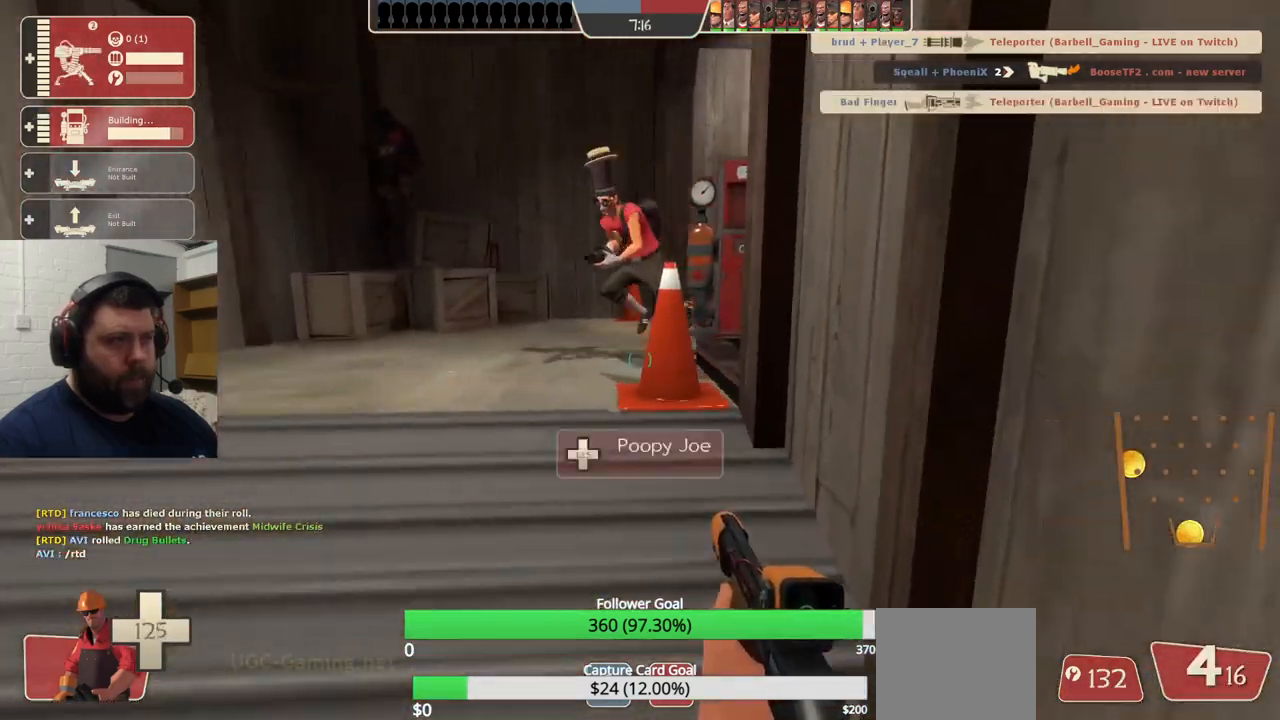
{"buttons": [], "left_stick": "up-right", "right_stick": "right", "events": [[450, "left_stick", "up-right"], [450, "right_stick", "right"]]}
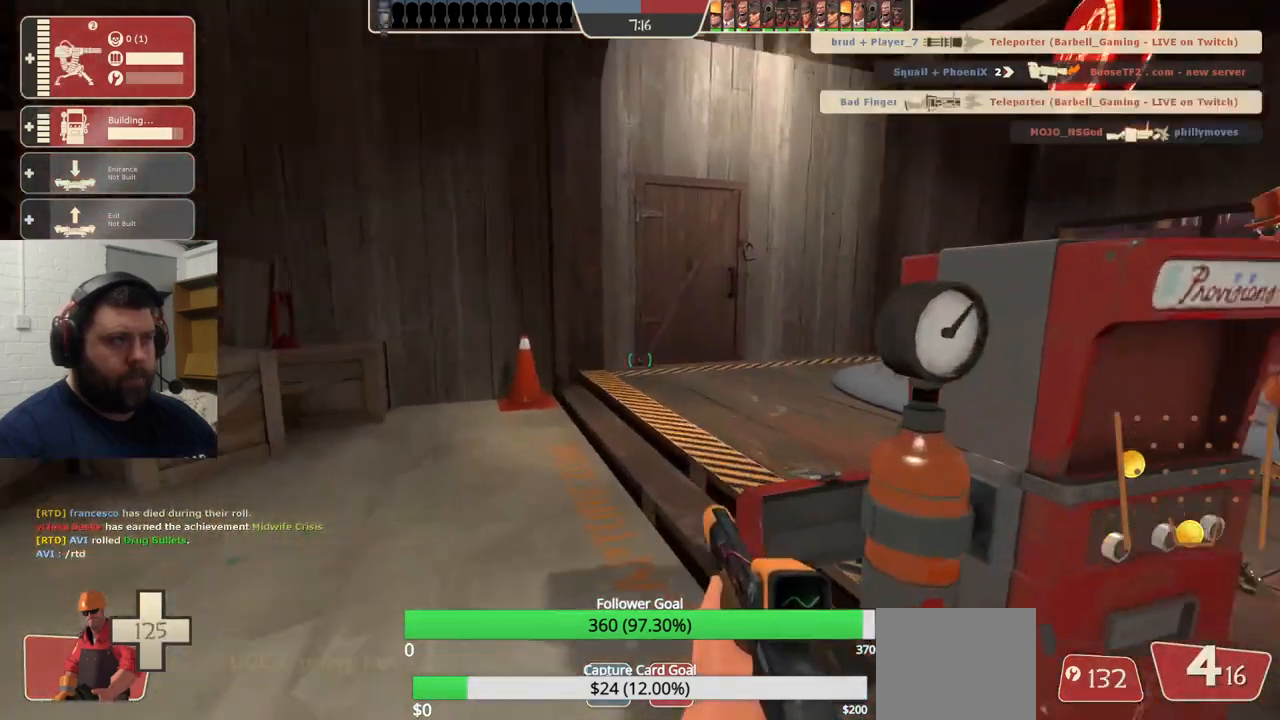
{"buttons": ["DPAD_DOWN"], "left_stick": "center", "right_stick": "right", "events": [[167, "left_stick", "up-left"], [200, "right_stick", "center"], [350, "left_stick", "center"], [400, "right_stick", "right"], [467, "DPAD_DOWN", "down"]]}
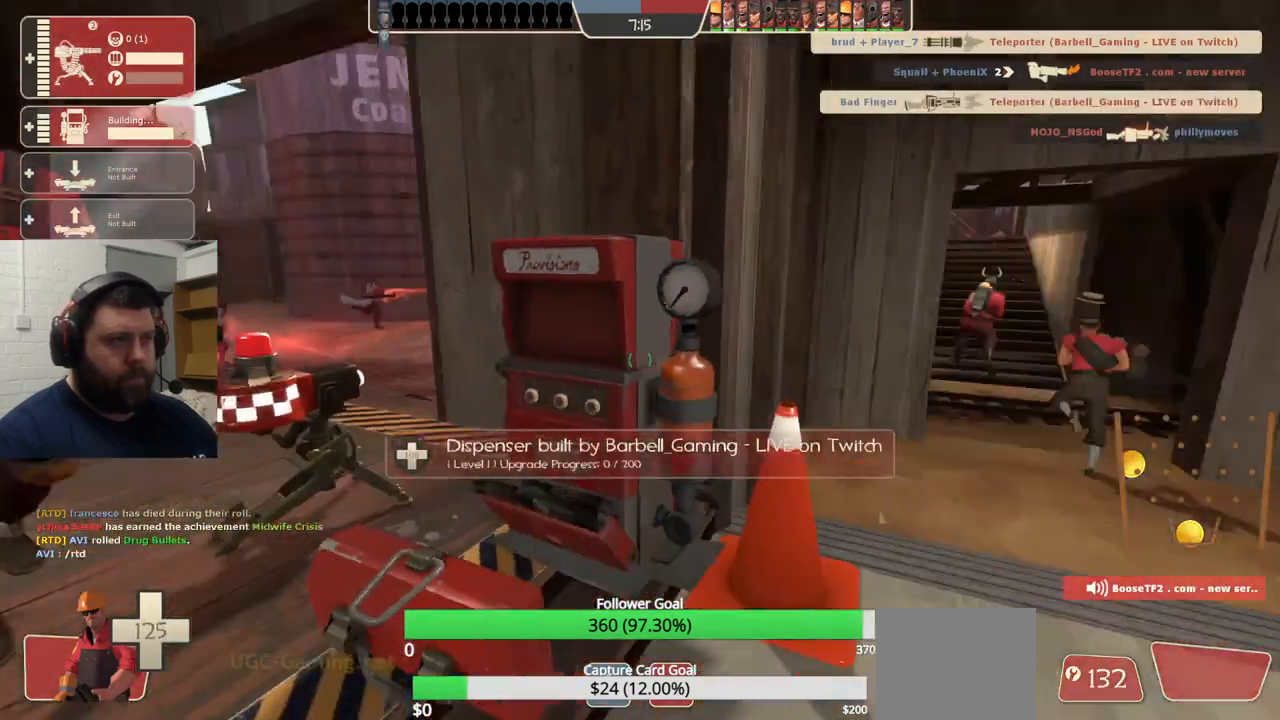
{"buttons": ["R2"], "left_stick": "center", "right_stick": "center", "events": [[33, "DPAD_DOWN", "up"], [50, "right_stick", "center"], [183, "R1", "down"], [183, "R2", "down"], [233, "left_stick", "up"], [350, "left_stick", "center"], [367, "R1", "up"]]}
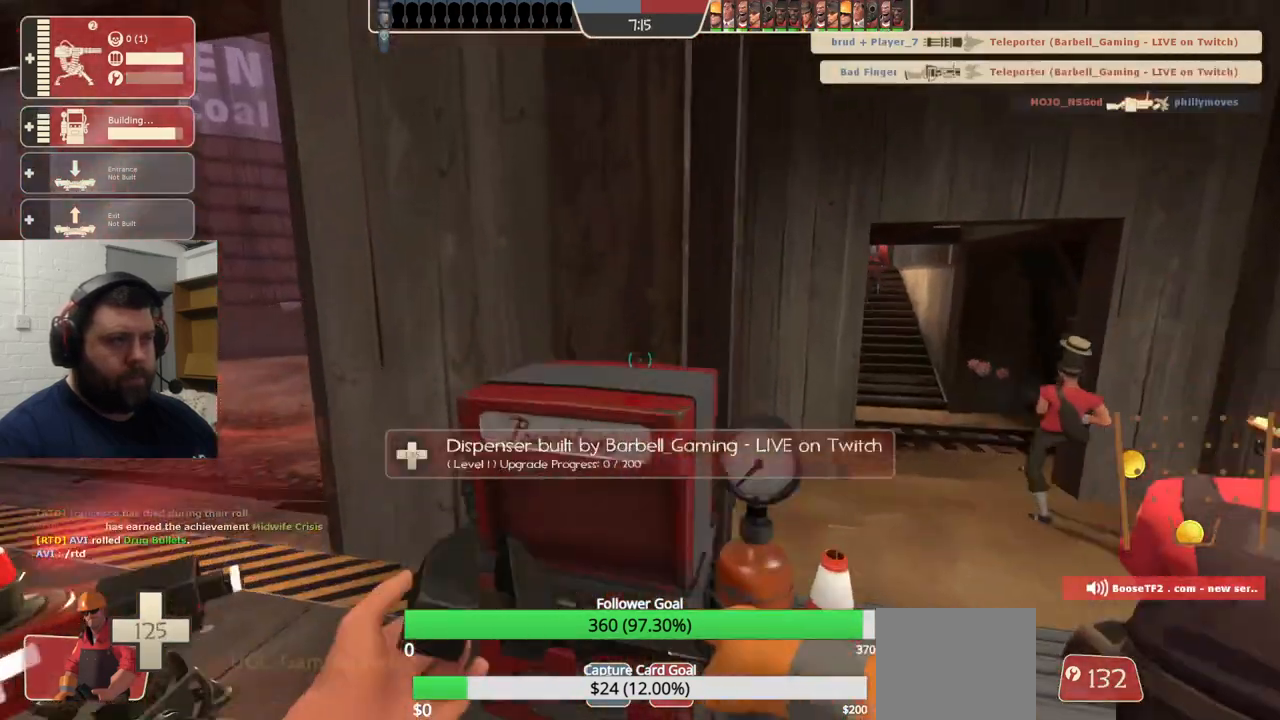
{"buttons": ["R2"], "left_stick": "center", "right_stick": "center", "events": [[67, "R1", "down"], [117, "R1", "up"]]}
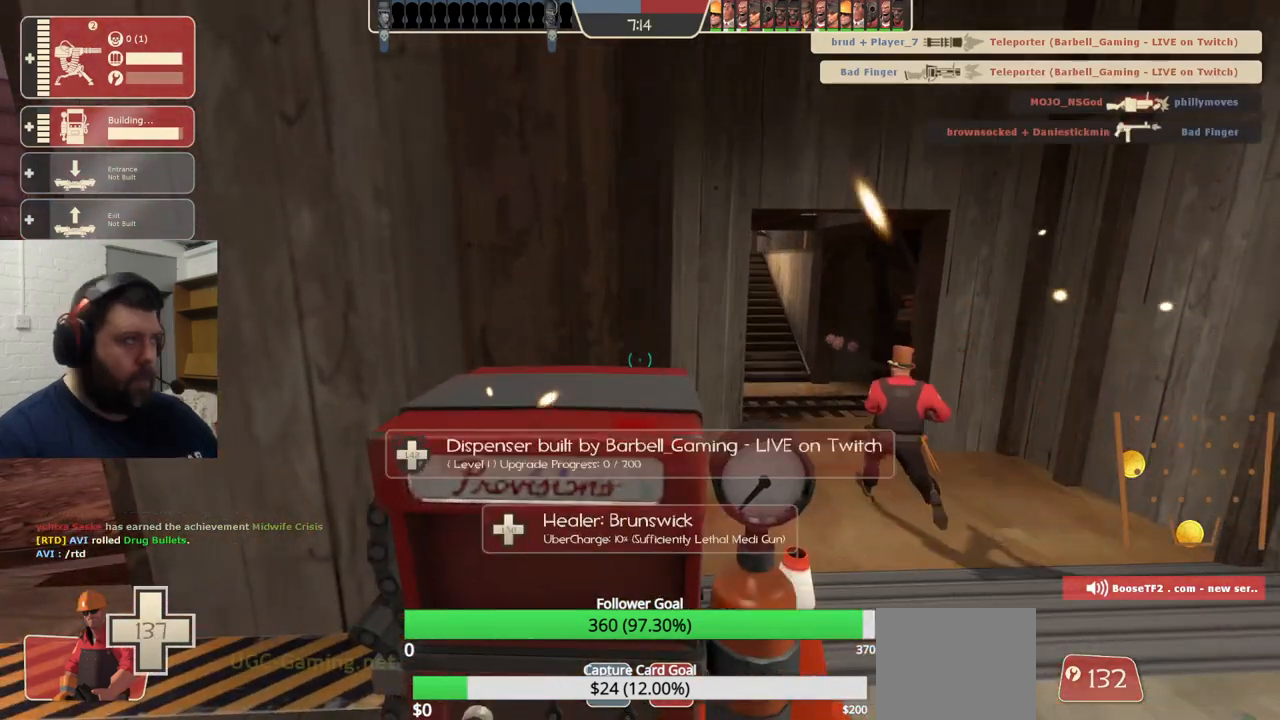
{"buttons": ["R2"], "left_stick": "center", "right_stick": "center", "events": [[417, "R1", "down"], [467, "R1", "up"]]}
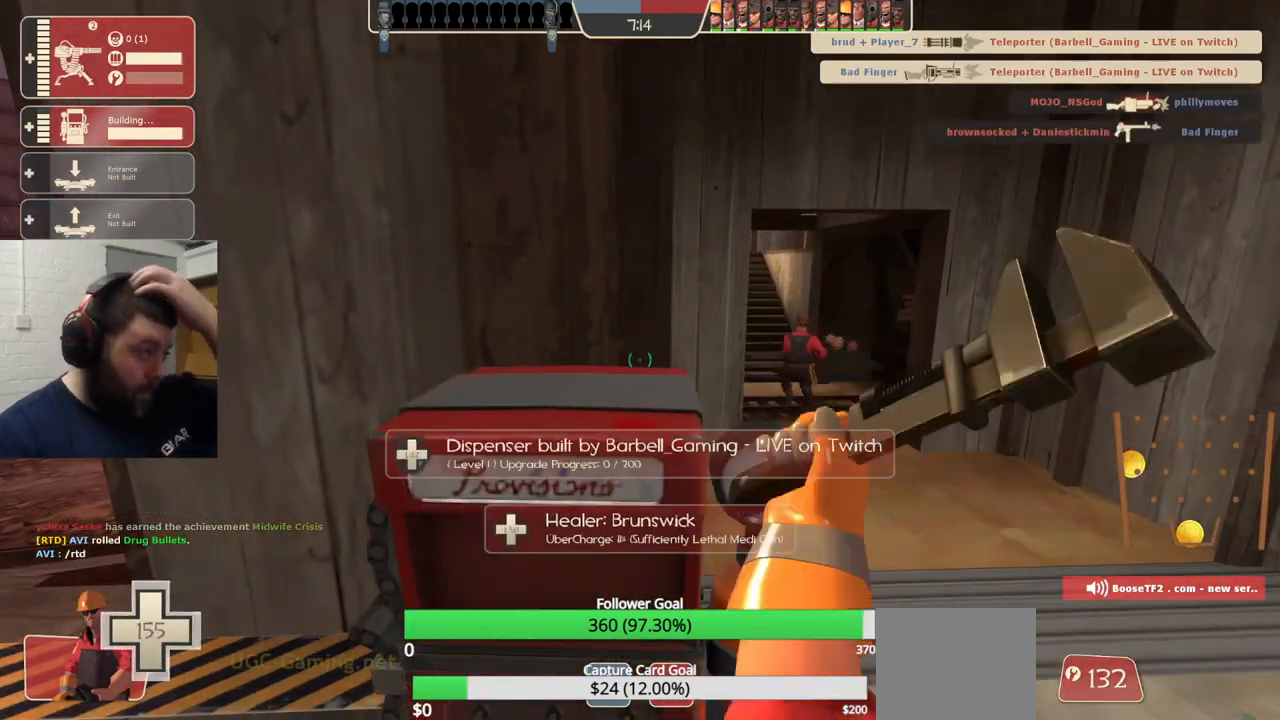
{"buttons": ["R2"], "left_stick": "center", "right_stick": "center", "events": []}
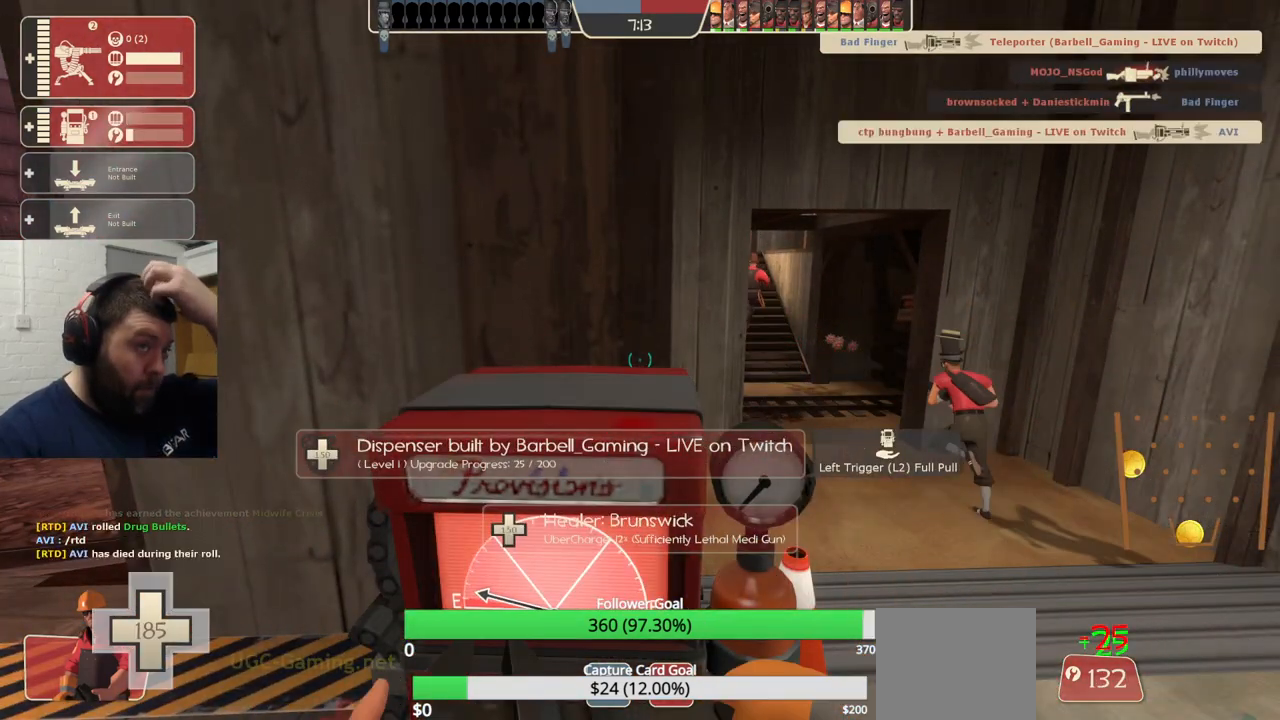
{"buttons": ["R2"], "left_stick": "center", "right_stick": "center", "events": [[233, "R1", "down"], [283, "R1", "up"]]}
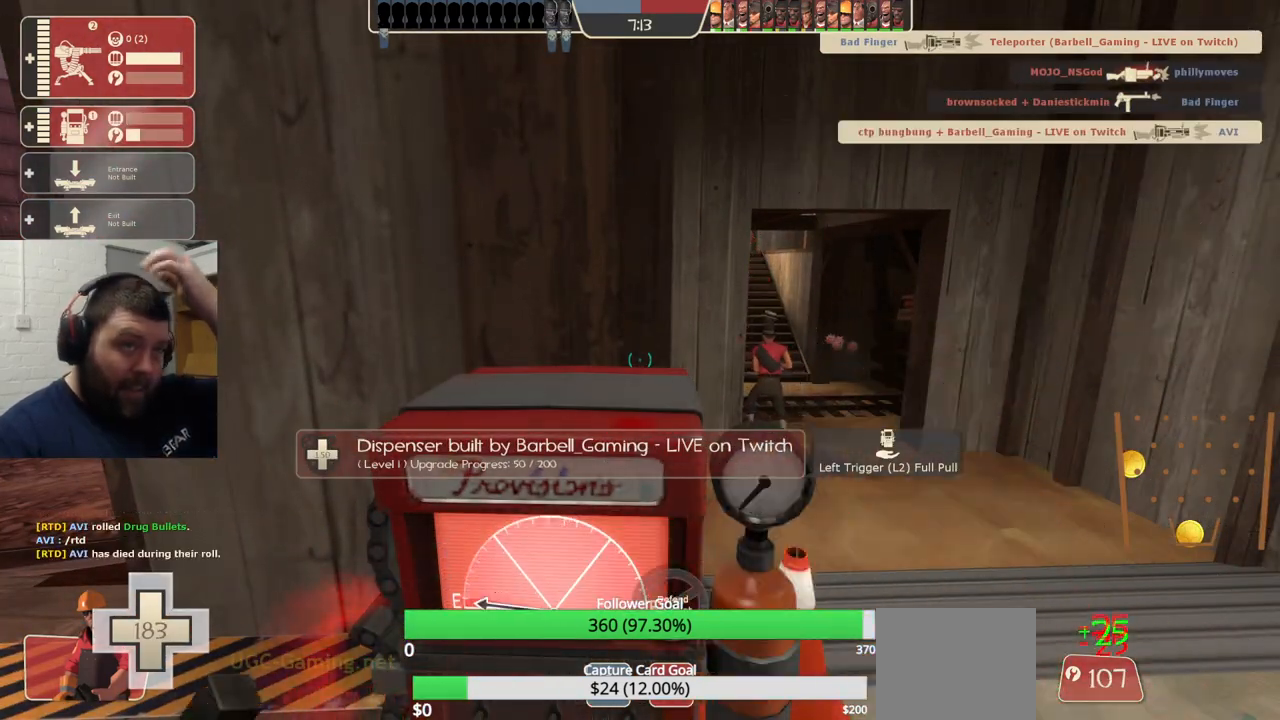
{"buttons": ["R2"], "left_stick": "center", "right_stick": "center", "events": []}
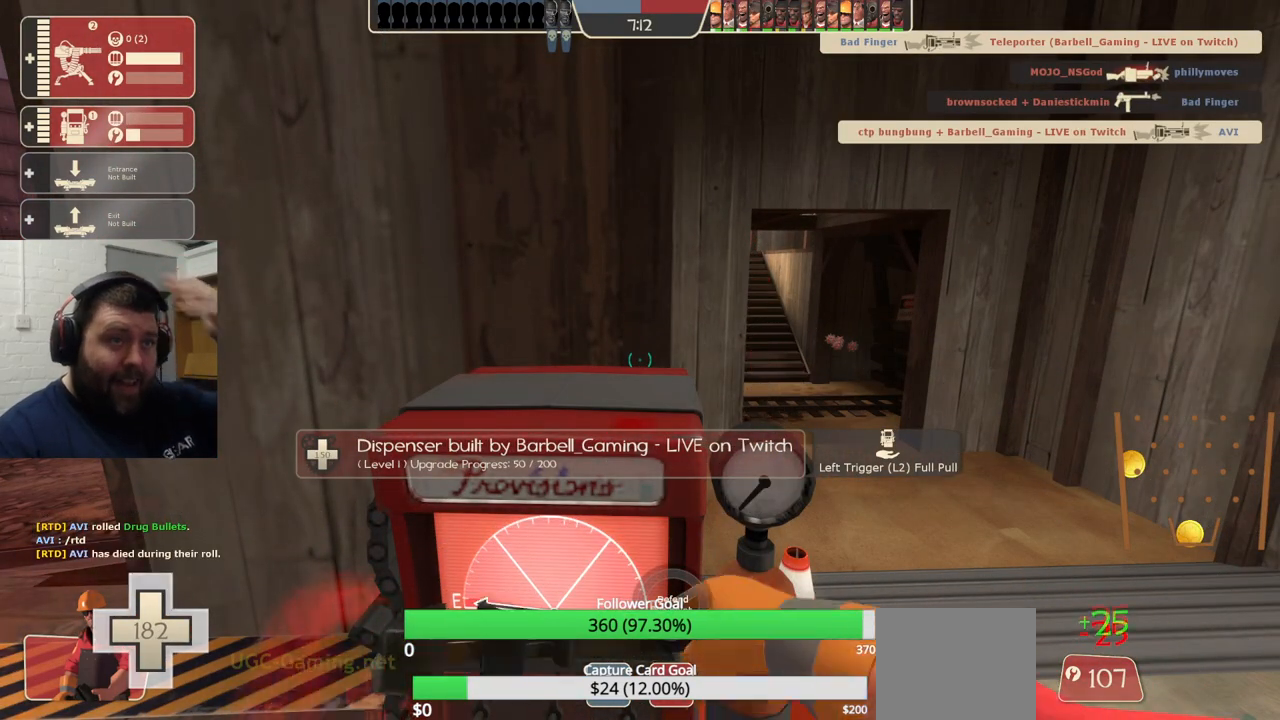
{"buttons": ["R2"], "left_stick": "center", "right_stick": "center", "events": [[117, "R1", "down"], [200, "R1", "up"]]}
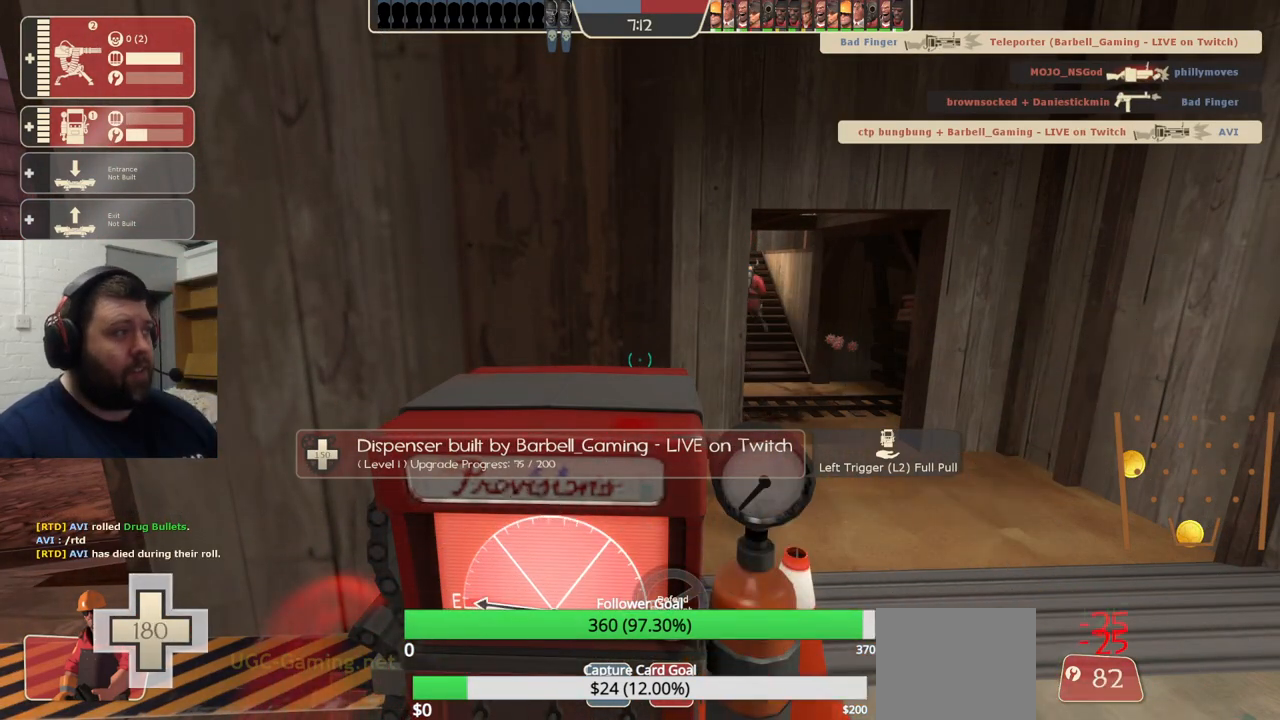
{"buttons": ["R2"], "left_stick": "center", "right_stick": "center", "events": []}
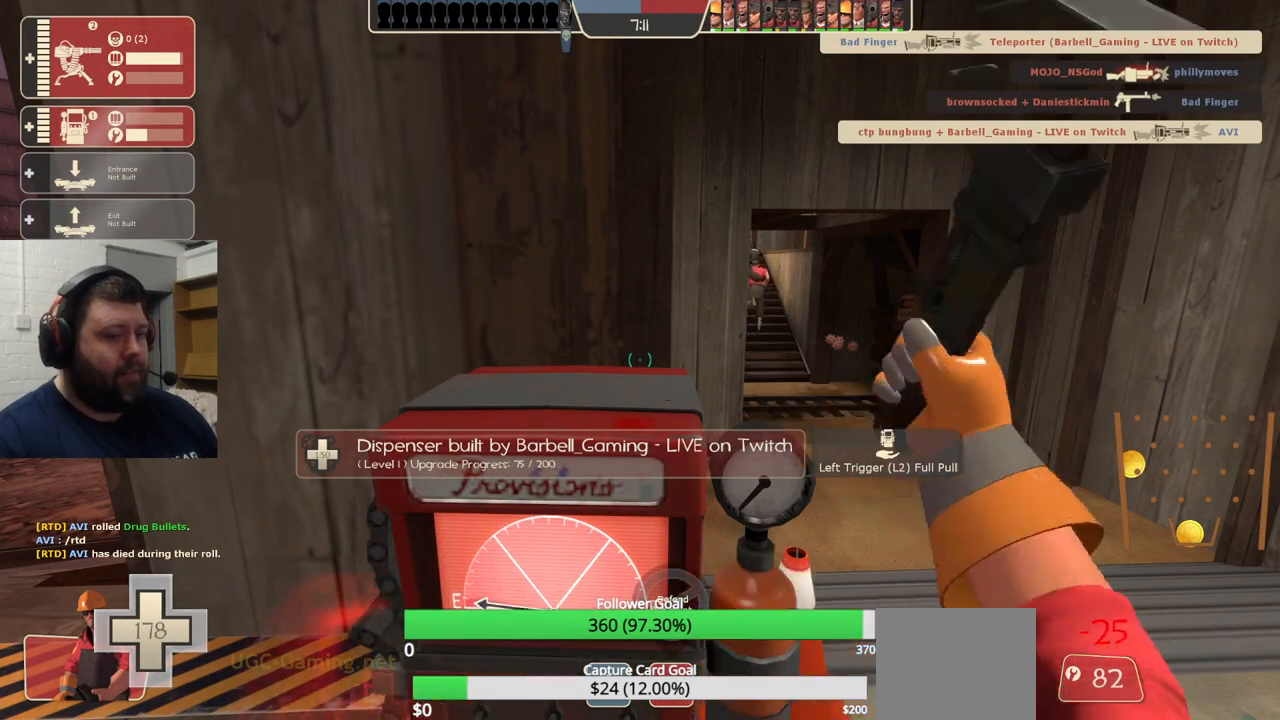
{"buttons": ["R2"], "left_stick": "center", "right_stick": "center", "events": []}
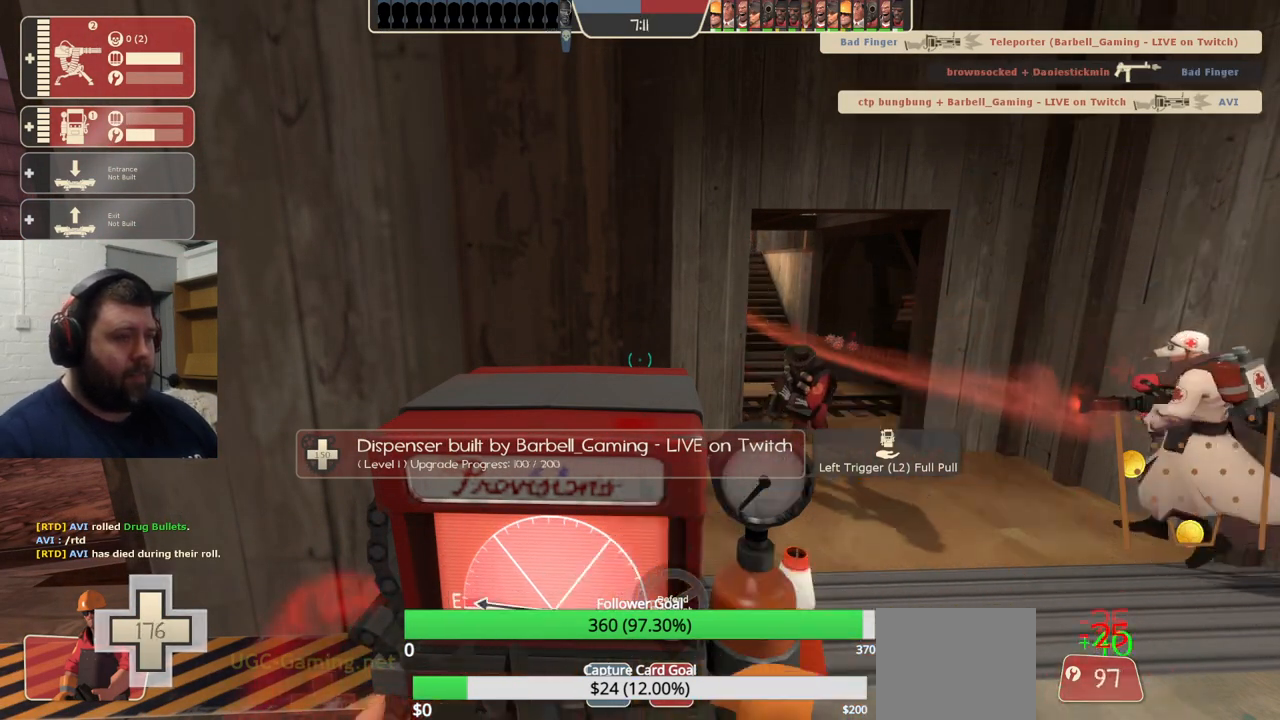
{"buttons": ["R2"], "left_stick": "center", "right_stick": "center", "events": []}
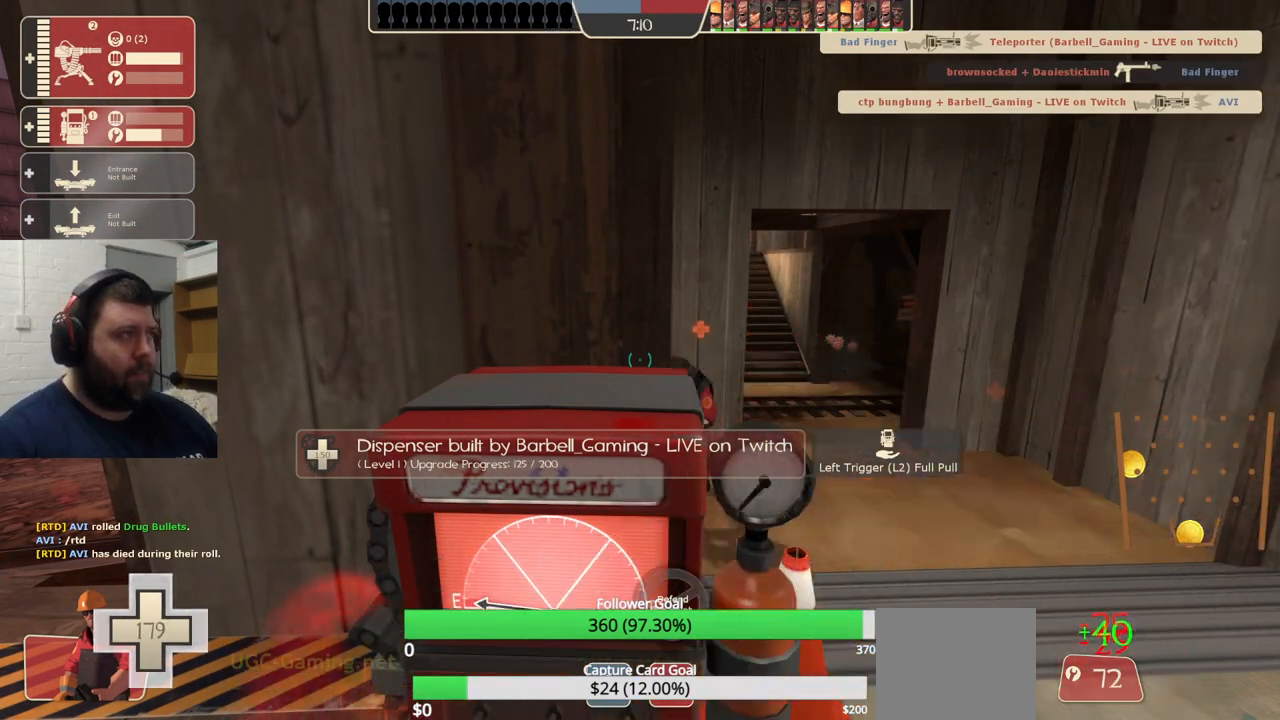
{"buttons": ["R1", "R2"], "left_stick": "center", "right_stick": "center", "events": [[433, "R1", "down"]]}
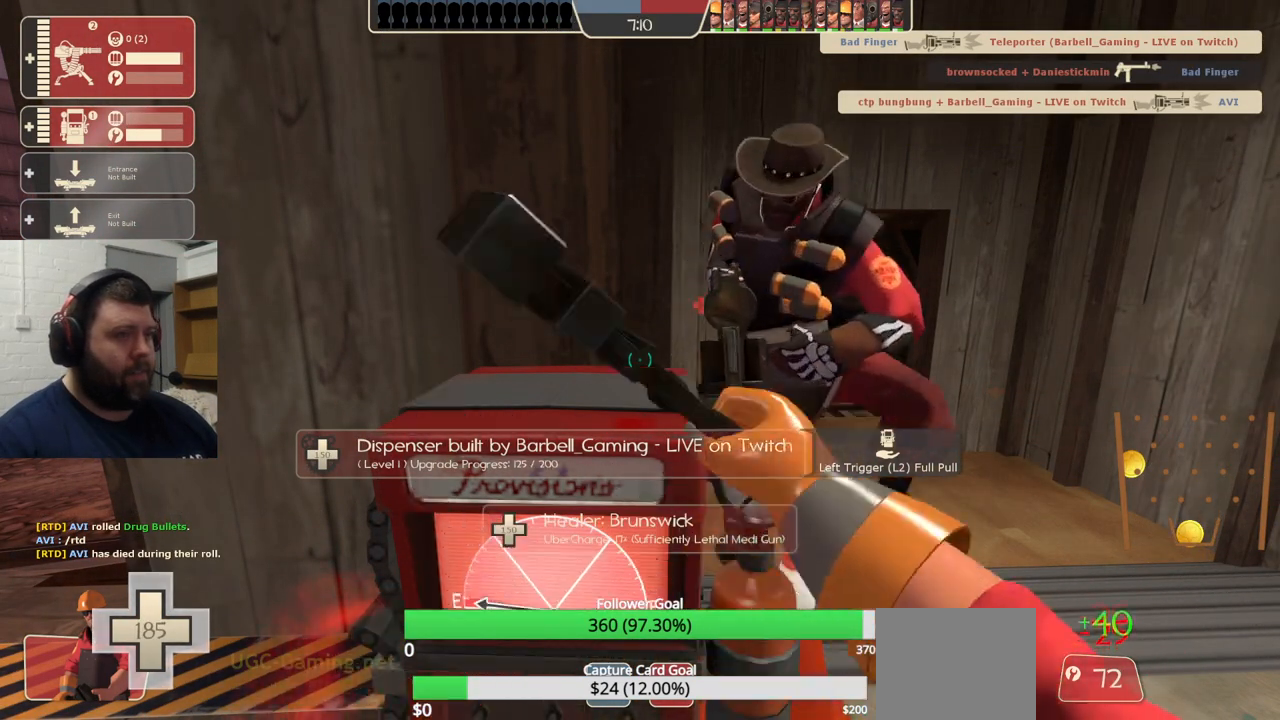
{"buttons": ["R2"], "left_stick": "center", "right_stick": "center", "events": [[100, "R1", "up"]]}
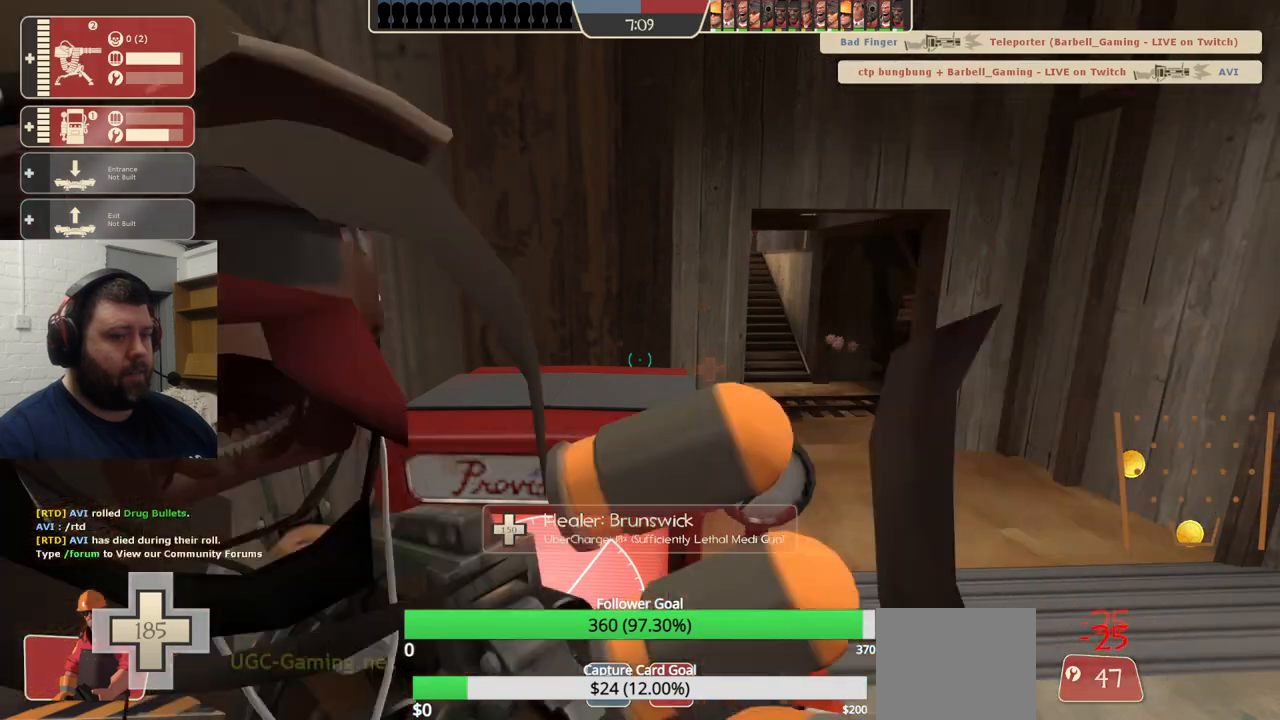
{"buttons": ["R2"], "left_stick": "center", "right_stick": "center", "events": []}
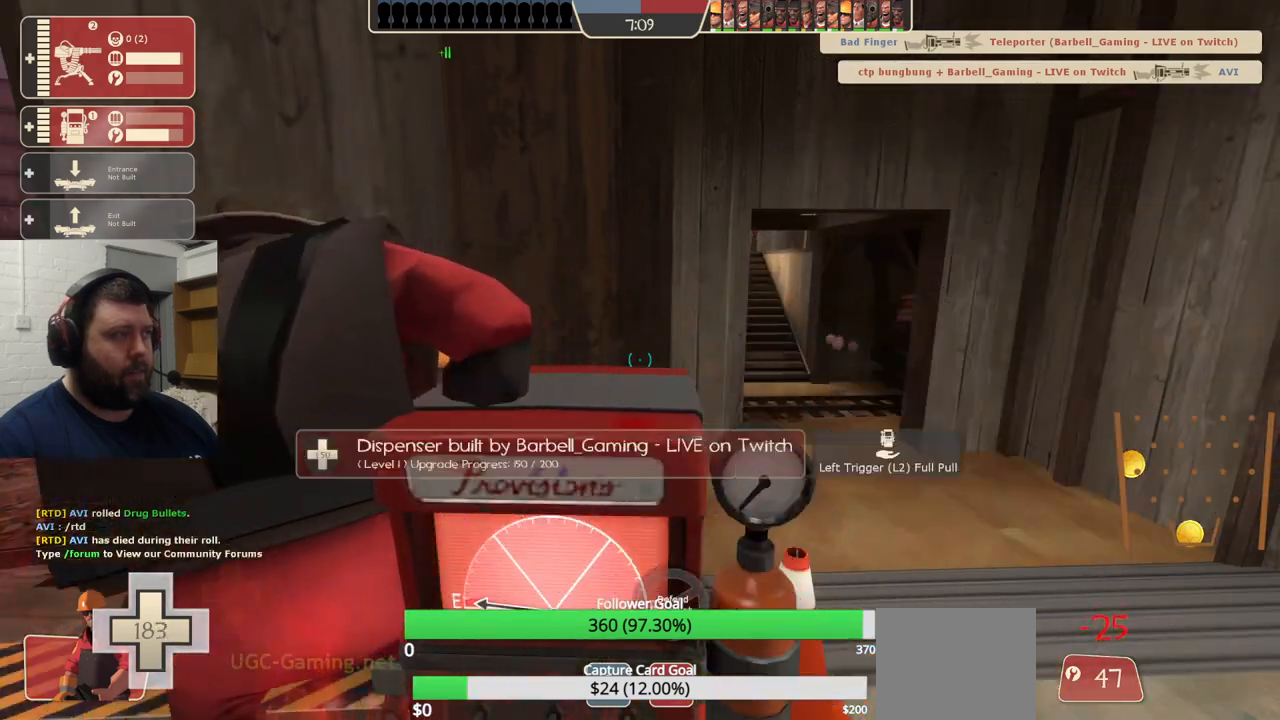
{"buttons": ["R2"], "left_stick": "center", "right_stick": "center", "events": []}